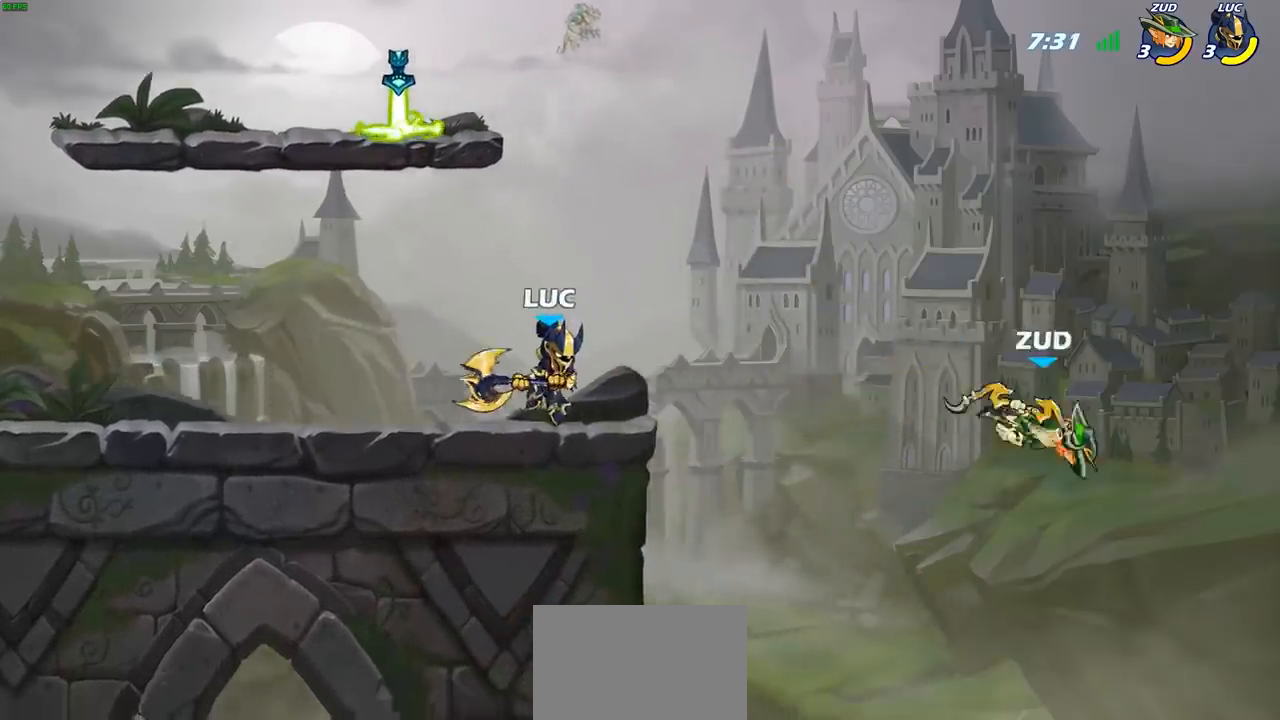
Gameplay with a controller (PlayStation layout); each line is a JSON object with the inputs held at the frame after it. "events" lists button and stick changes between this image and that frame as [ms after this image, input, new state], when the widget could be followed in between.
{"buttons": [], "left_stick": "center", "right_stick": "center", "events": []}
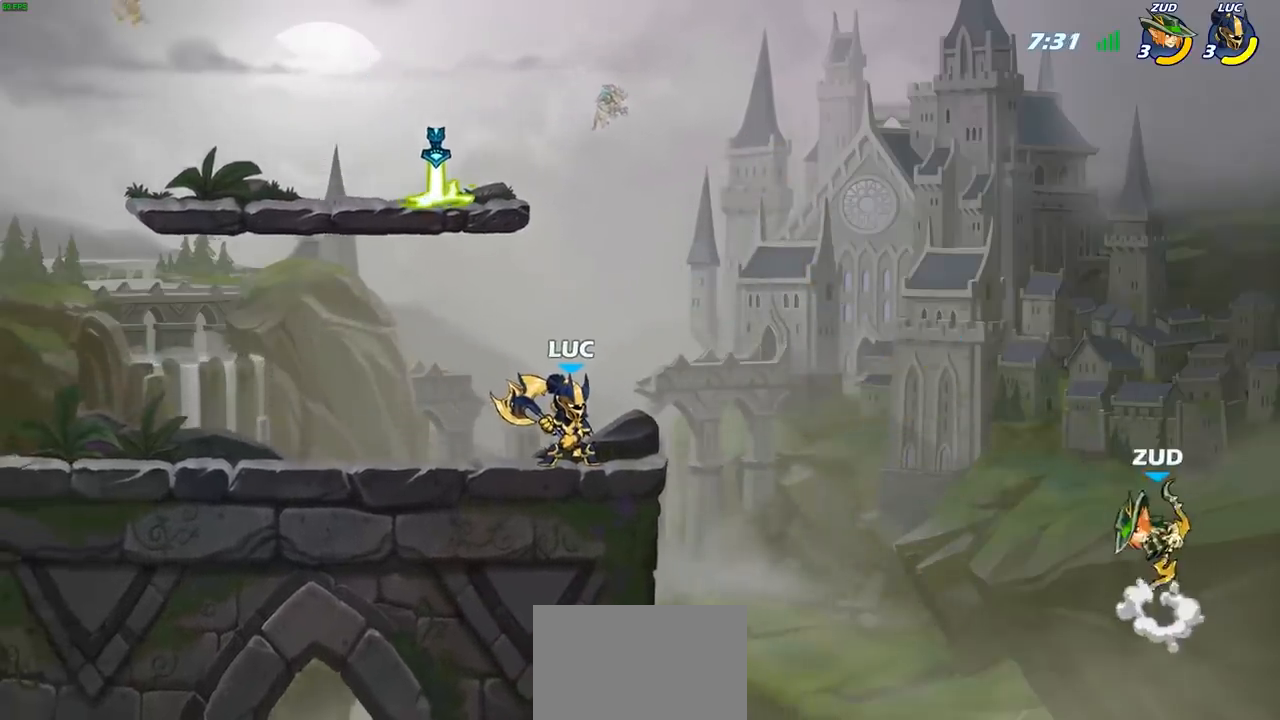
{"buttons": ["CIRCLE"], "left_stick": "center", "right_stick": "center", "events": [[500, "CIRCLE", "down"]]}
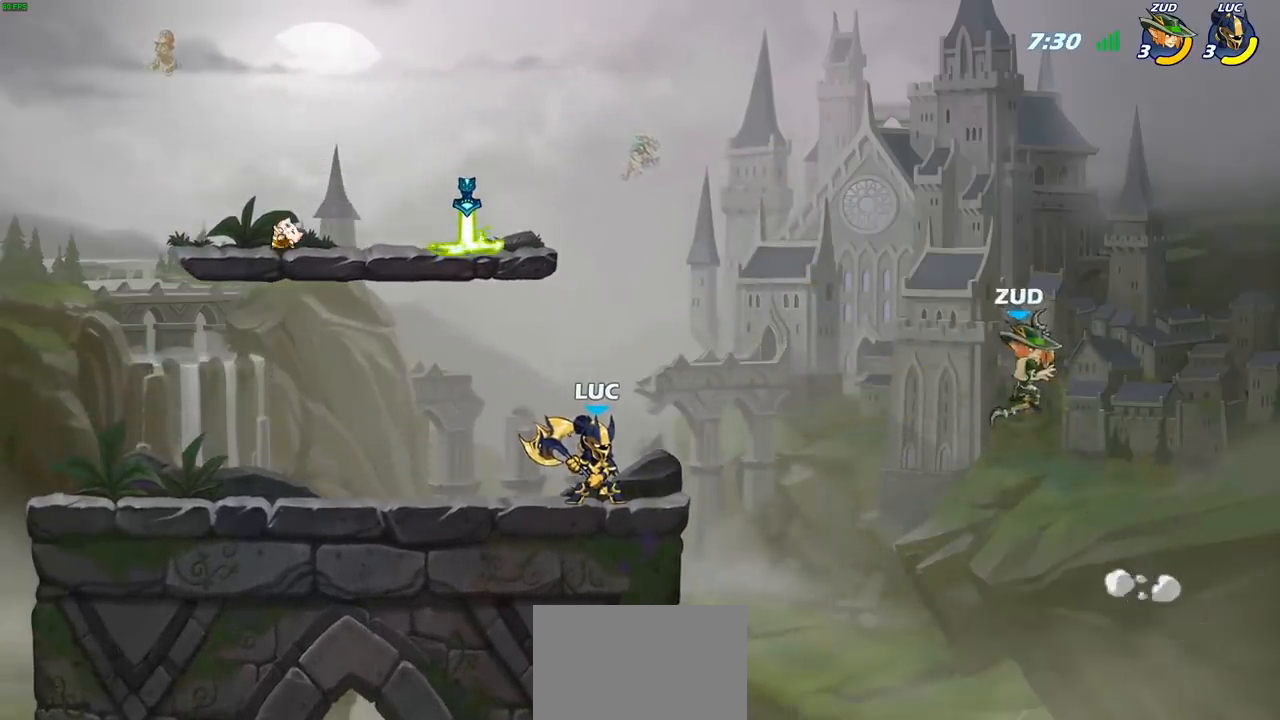
{"buttons": ["CIRCLE"], "left_stick": "right", "right_stick": "center", "events": [[83, "CIRCLE", "up"], [267, "CIRCLE", "down"], [300, "left_stick", "right"]]}
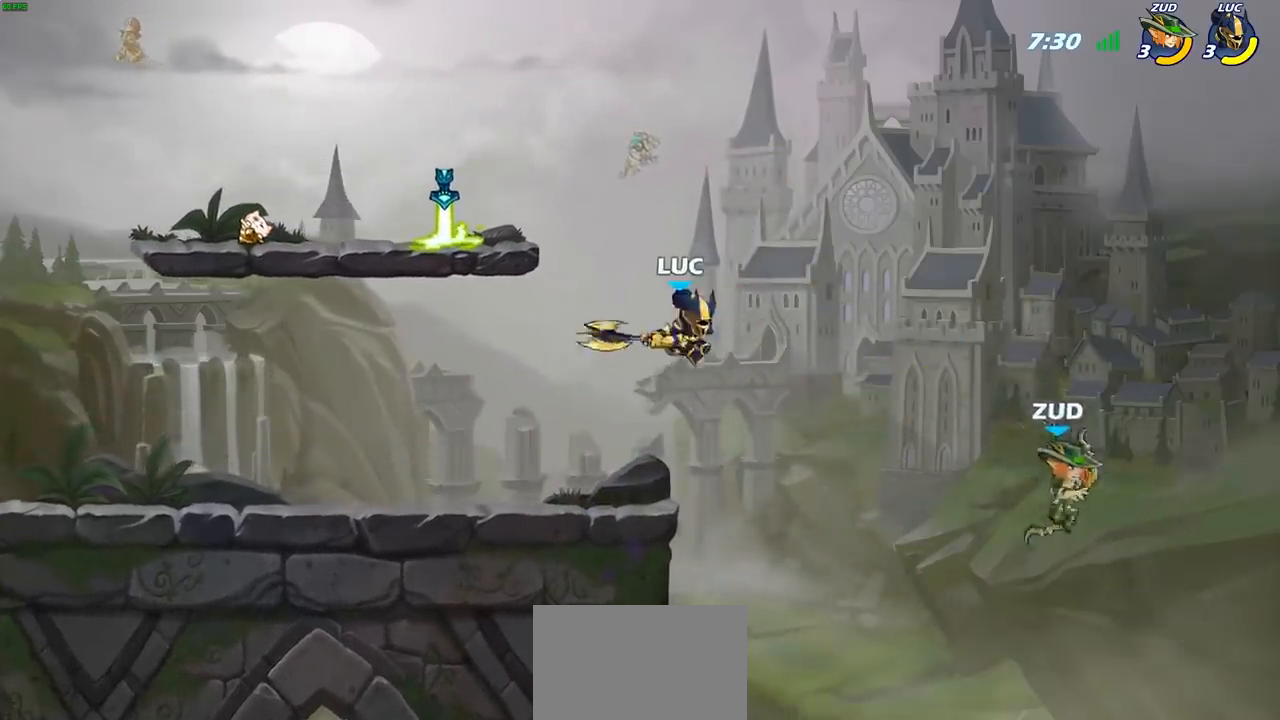
{"buttons": [], "left_stick": "down-left", "right_stick": "center", "events": [[50, "left_stick", "center"], [100, "CIRCLE", "up"], [267, "left_stick", "left"], [433, "left_stick", "down-left"]]}
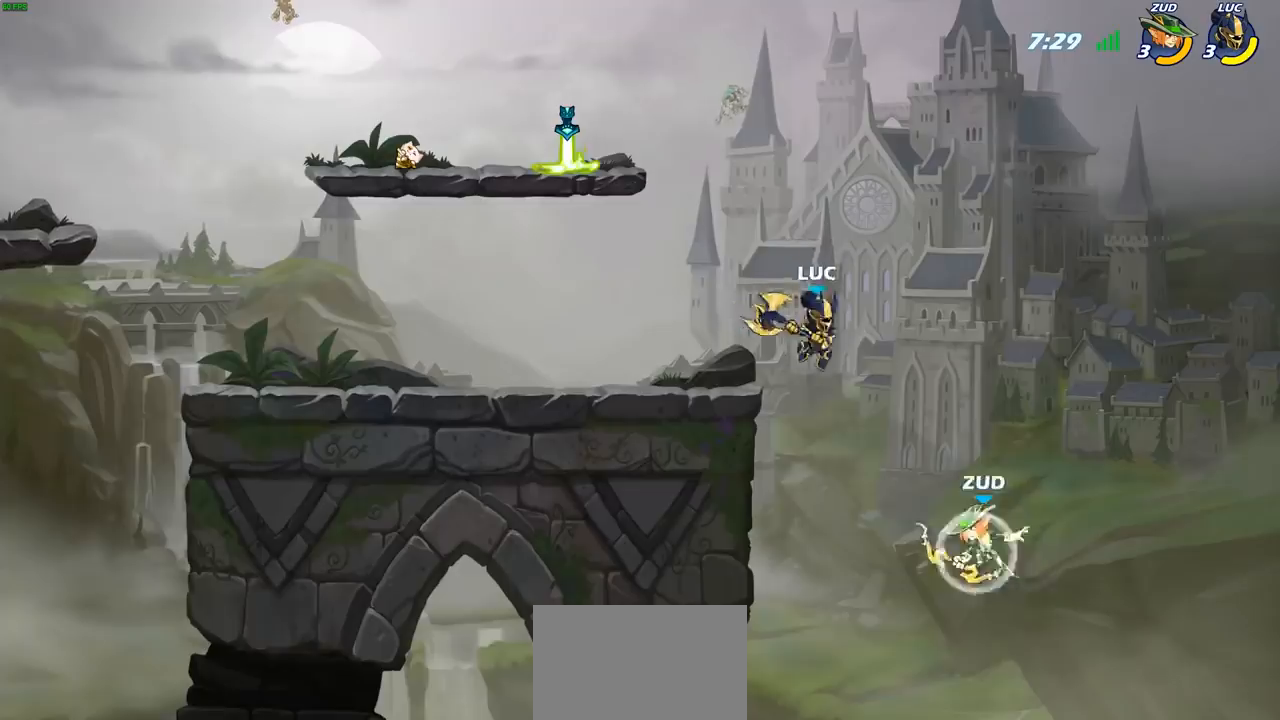
{"buttons": ["CROSS"], "left_stick": "up-left", "right_stick": "center", "events": [[200, "left_stick", "left"], [350, "left_stick", "up"], [450, "CROSS", "down"], [450, "left_stick", "up-left"]]}
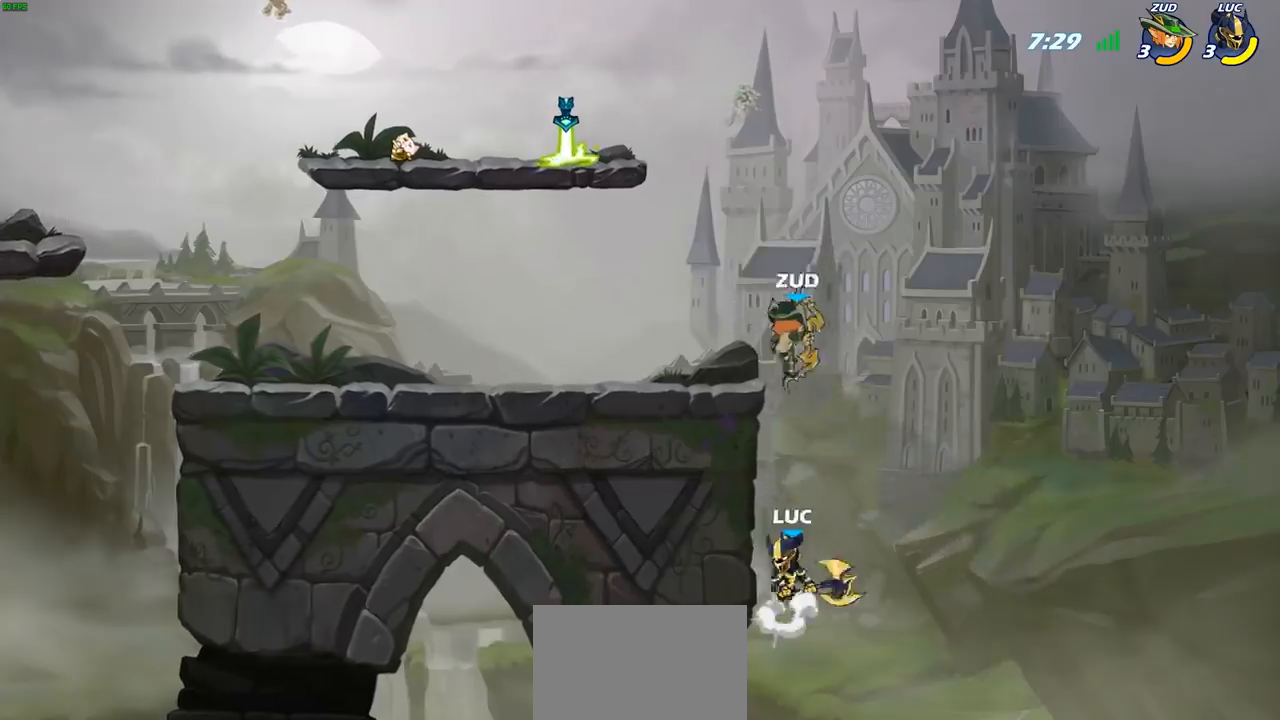
{"buttons": [], "left_stick": "up-left", "right_stick": "center", "events": [[33, "CIRCLE", "down"], [33, "CROSS", "up"], [150, "CIRCLE", "up"]]}
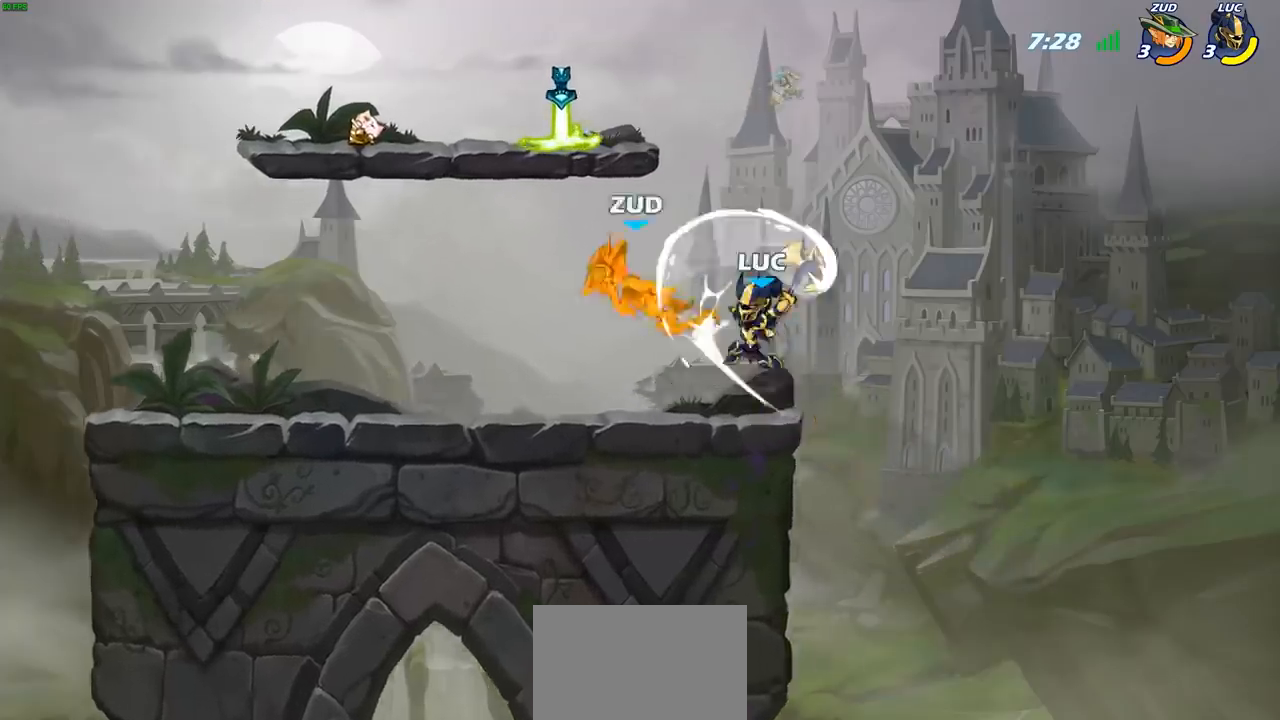
{"buttons": [], "left_stick": "center", "right_stick": "center", "events": [[267, "R2", "down"], [367, "R2", "up"], [450, "R1", "down"], [500, "R1", "up"], [500, "left_stick", "center"]]}
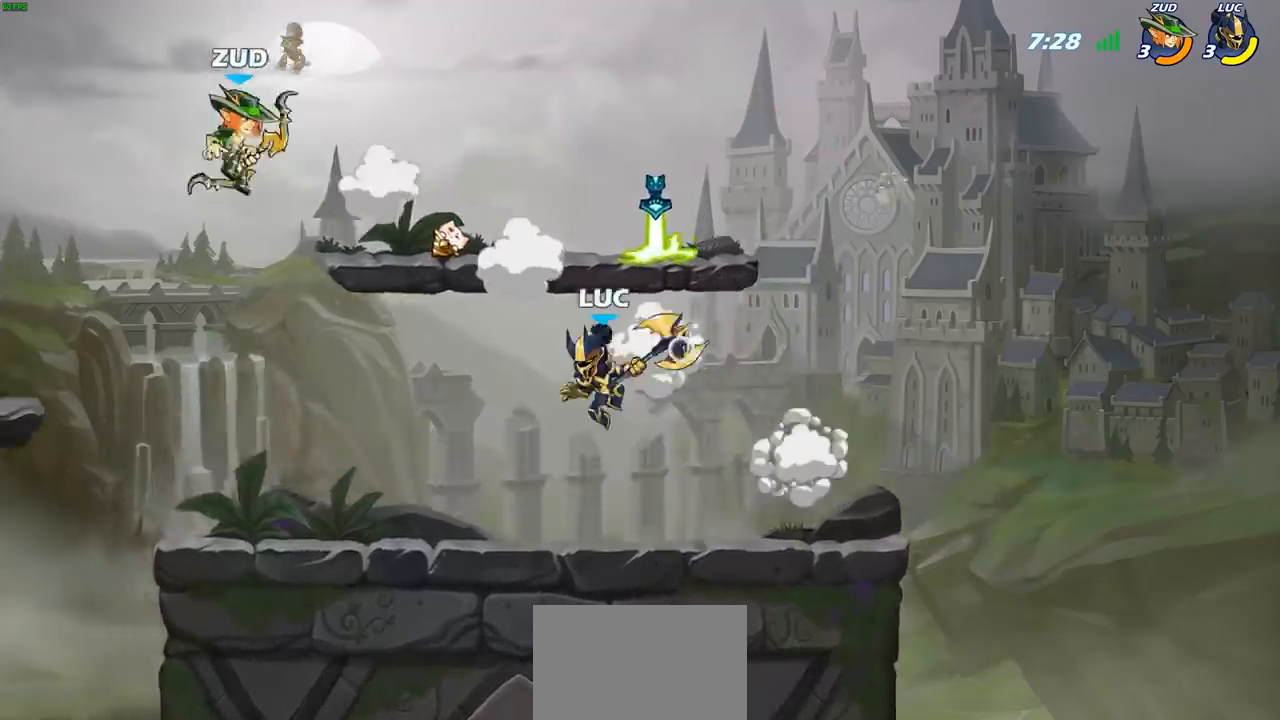
{"buttons": ["CROSS"], "left_stick": "right", "right_stick": "center", "events": [[267, "left_stick", "right"], [483, "CROSS", "down"]]}
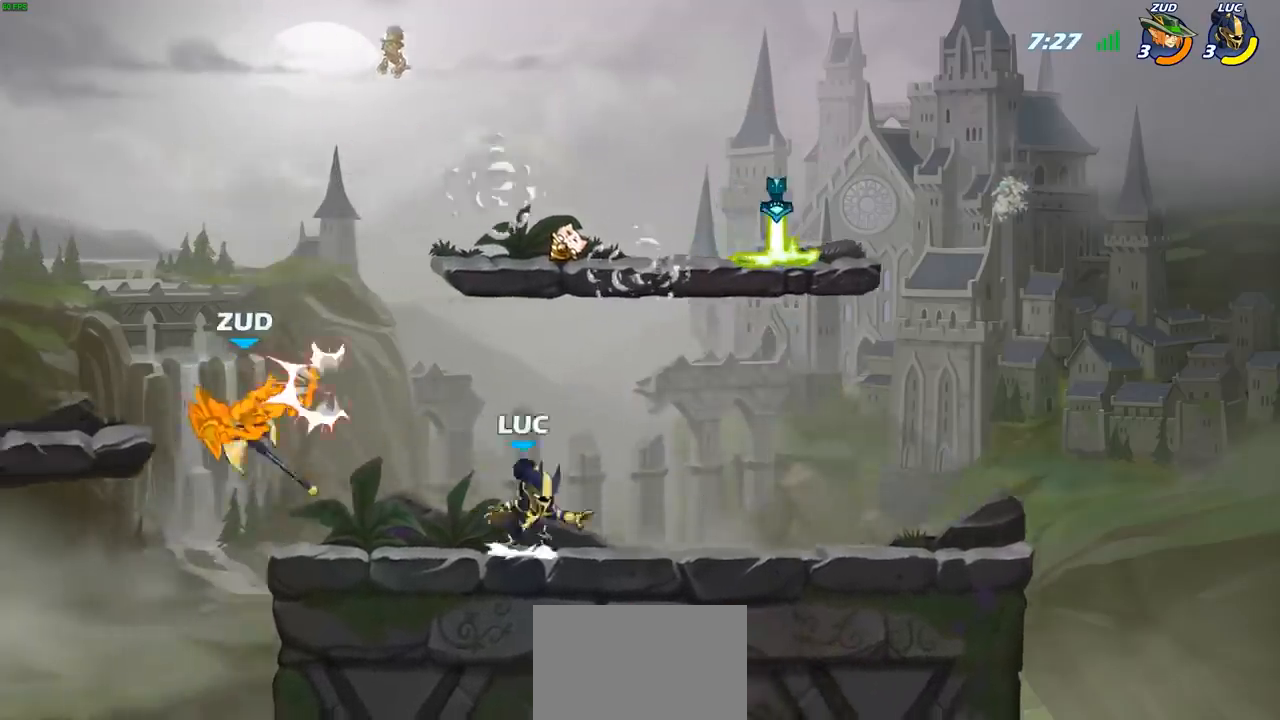
{"buttons": [], "left_stick": "right", "right_stick": "center", "events": [[50, "left_stick", "up-right"], [133, "CROSS", "up"], [233, "CROSS", "down"], [317, "left_stick", "right"], [367, "CROSS", "up"]]}
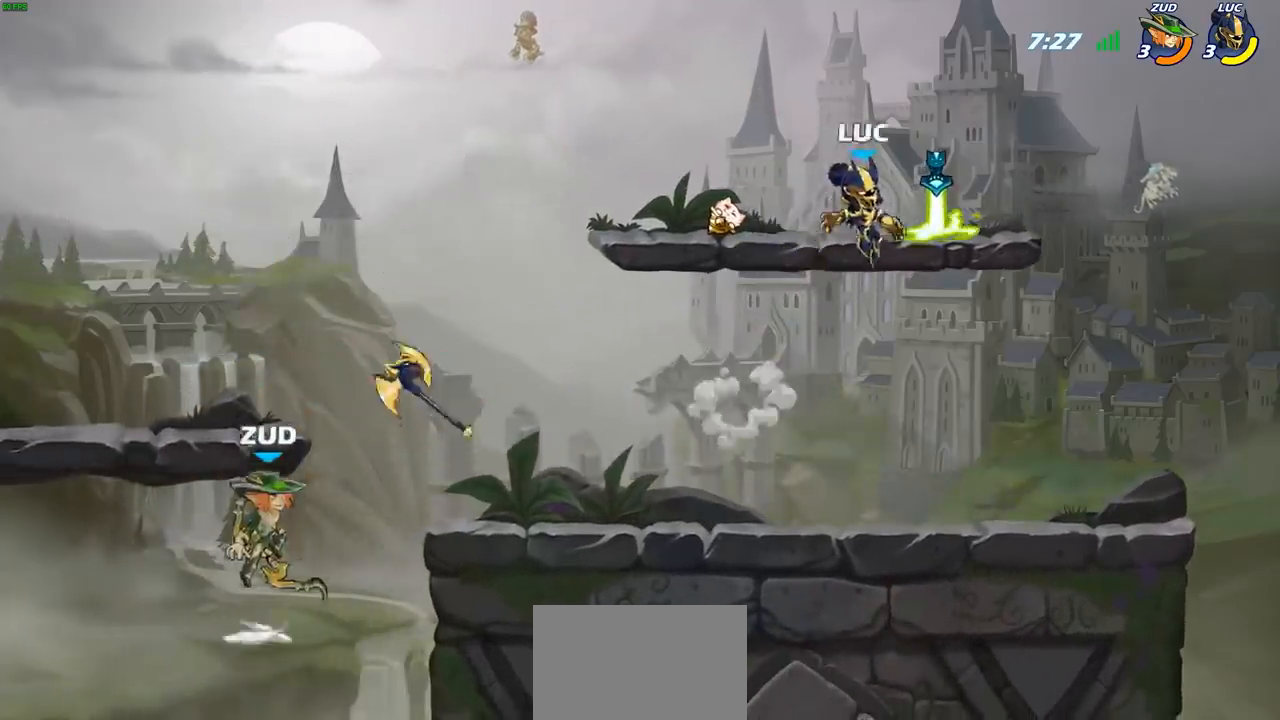
{"buttons": [], "left_stick": "left", "right_stick": "center", "events": [[17, "left_stick", "down"], [67, "left_stick", "down-left"], [150, "R1", "down"], [267, "R1", "up"], [450, "left_stick", "left"]]}
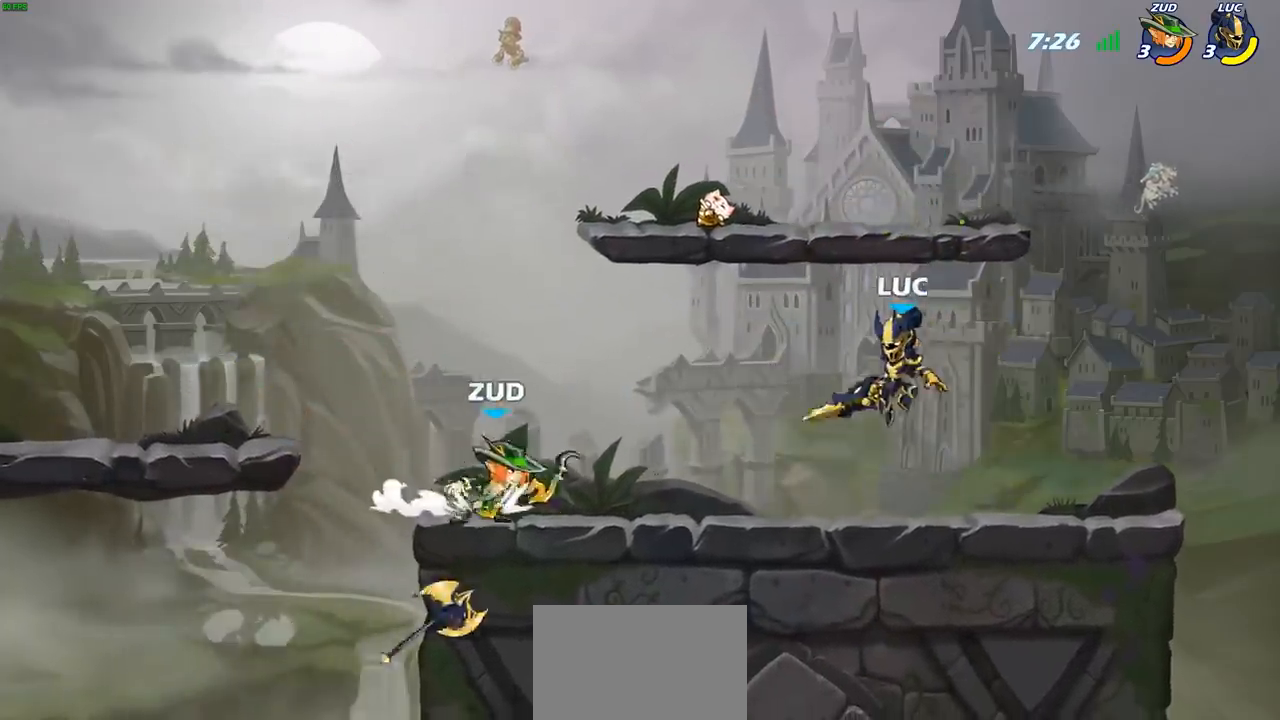
{"buttons": [], "left_stick": "center", "right_stick": "center", "events": [[133, "left_stick", "center"], [217, "CIRCLE", "down"], [300, "CIRCLE", "up"]]}
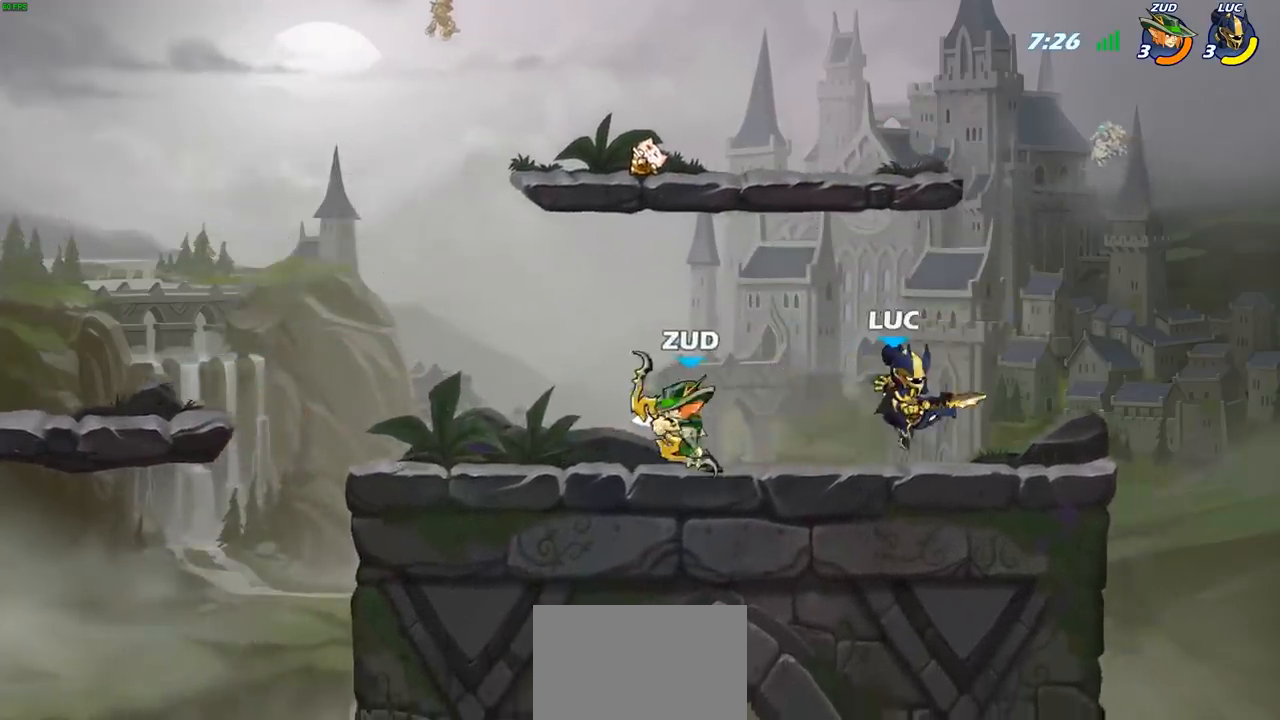
{"buttons": ["R1", "R2"], "left_stick": "down", "right_stick": "center", "events": [[400, "R2", "down"], [417, "R1", "down"], [500, "left_stick", "down"]]}
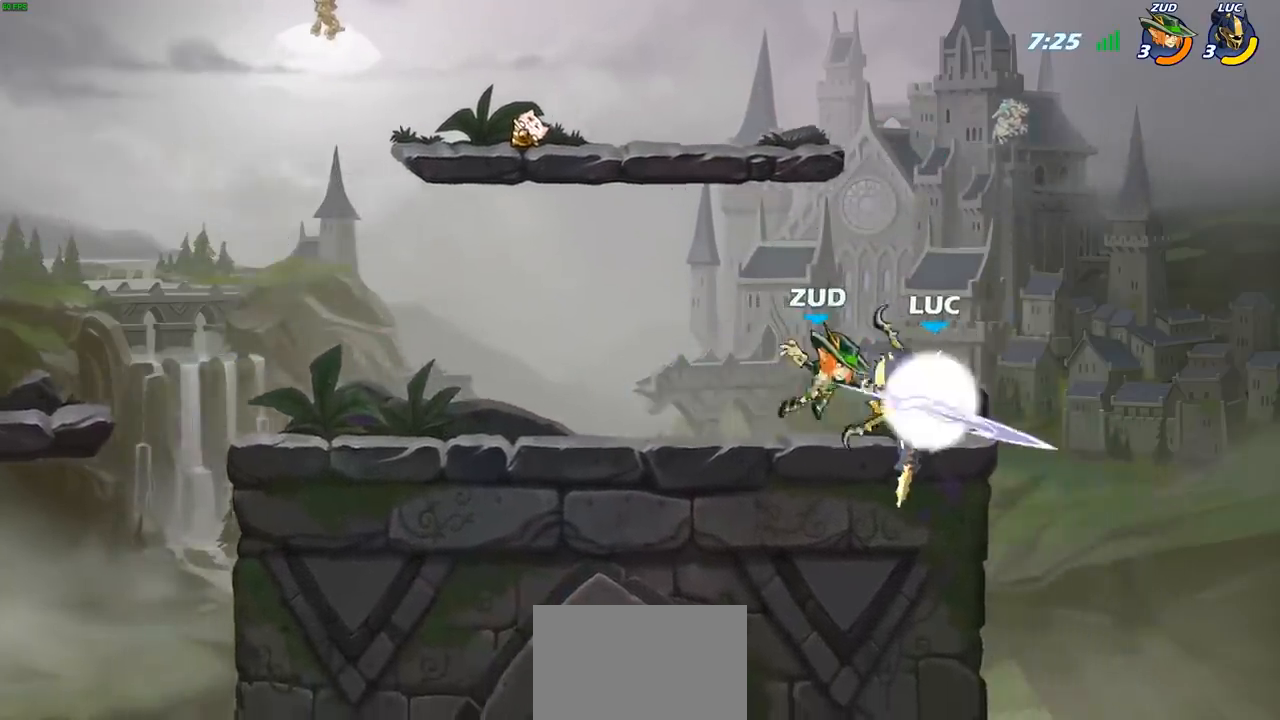
{"buttons": [], "left_stick": "center", "right_stick": "center", "events": [[83, "CIRCLE", "down"], [133, "R1", "up"], [133, "R2", "up"], [183, "CIRCLE", "up"], [300, "left_stick", "center"]]}
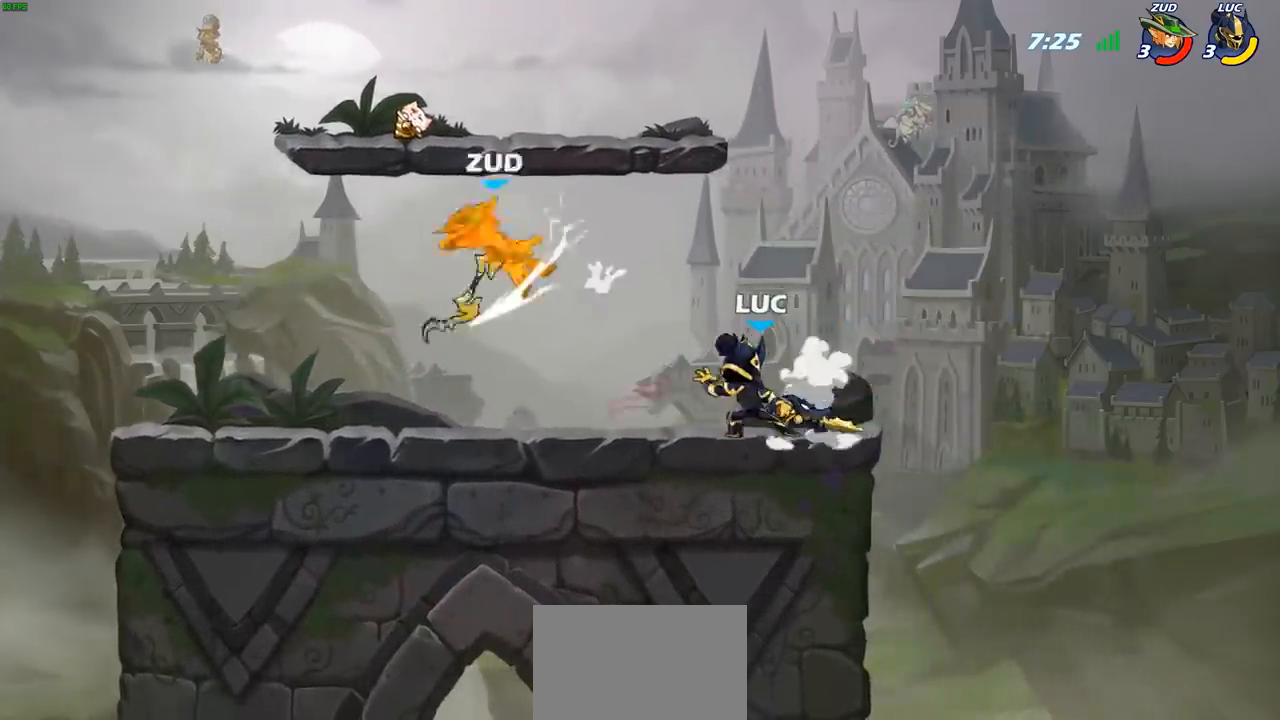
{"buttons": ["R2"], "left_stick": "left", "right_stick": "center", "events": [[267, "left_stick", "left"], [400, "R2", "down"]]}
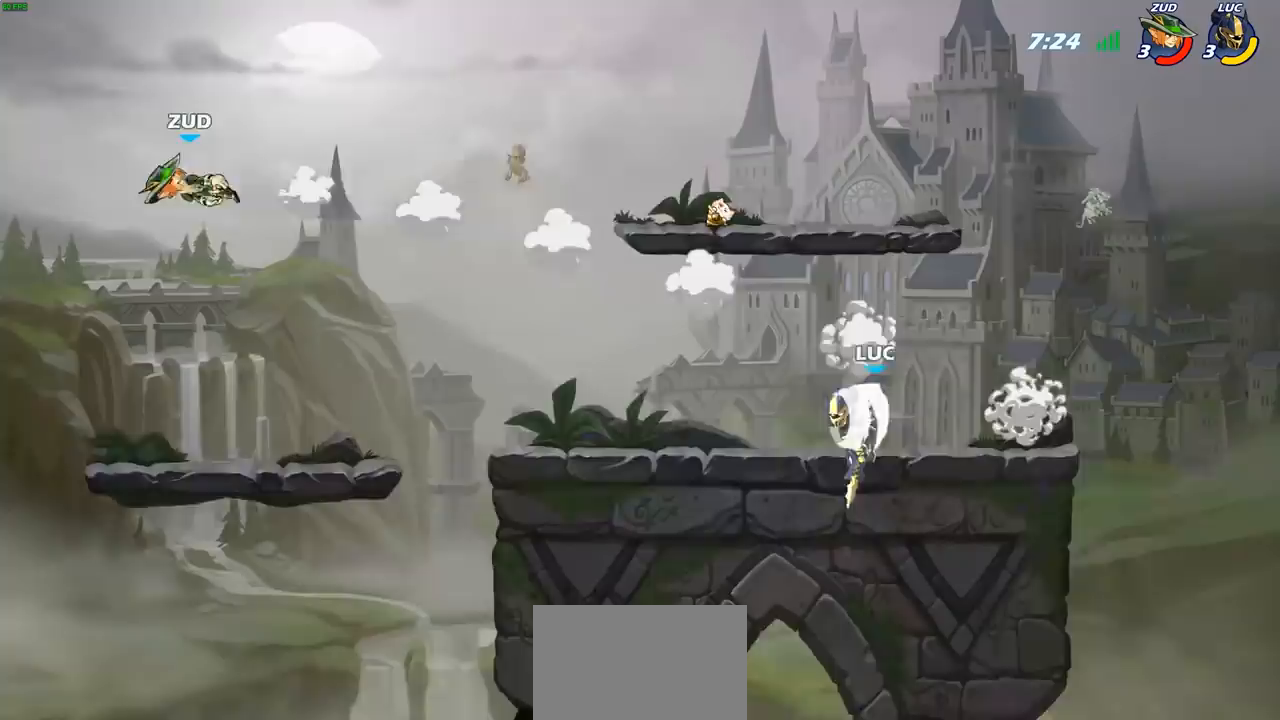
{"buttons": ["R2"], "left_stick": "left", "right_stick": "center", "events": [[67, "R2", "up"], [500, "R2", "down"]]}
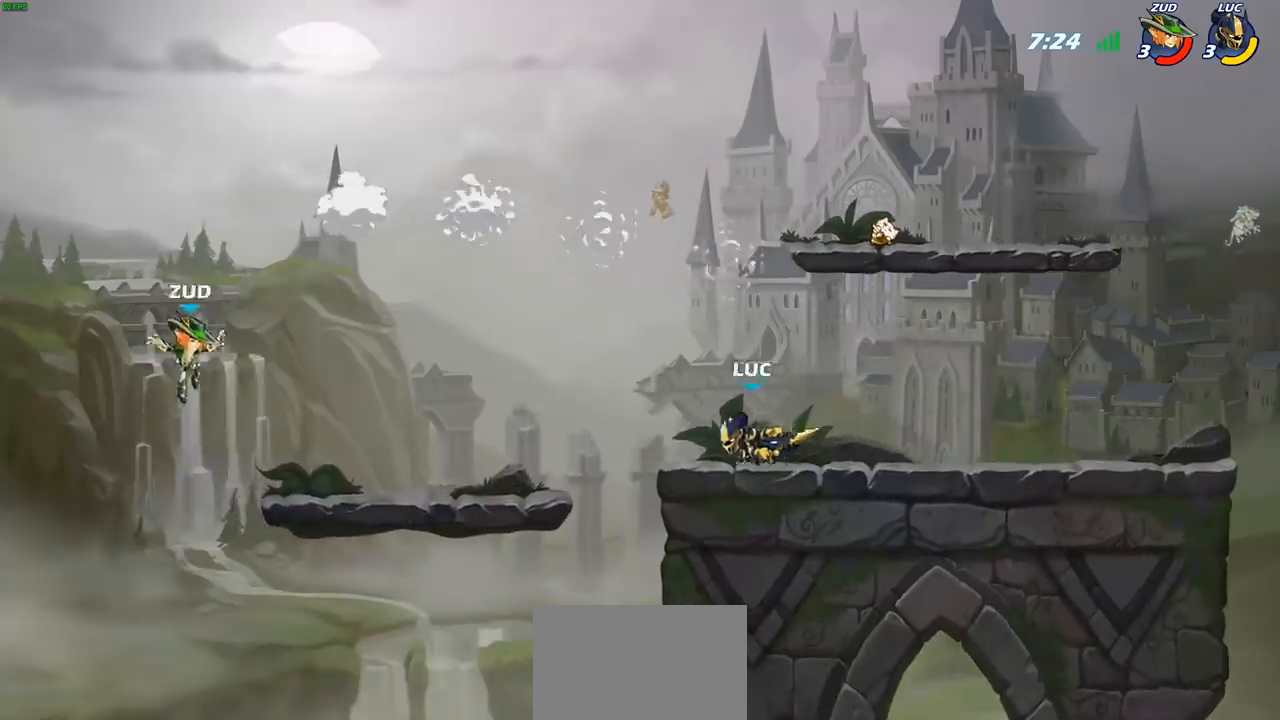
{"buttons": [], "left_stick": "left", "right_stick": "center", "events": [[50, "CIRCLE", "down"], [83, "R2", "up"], [467, "CIRCLE", "up"]]}
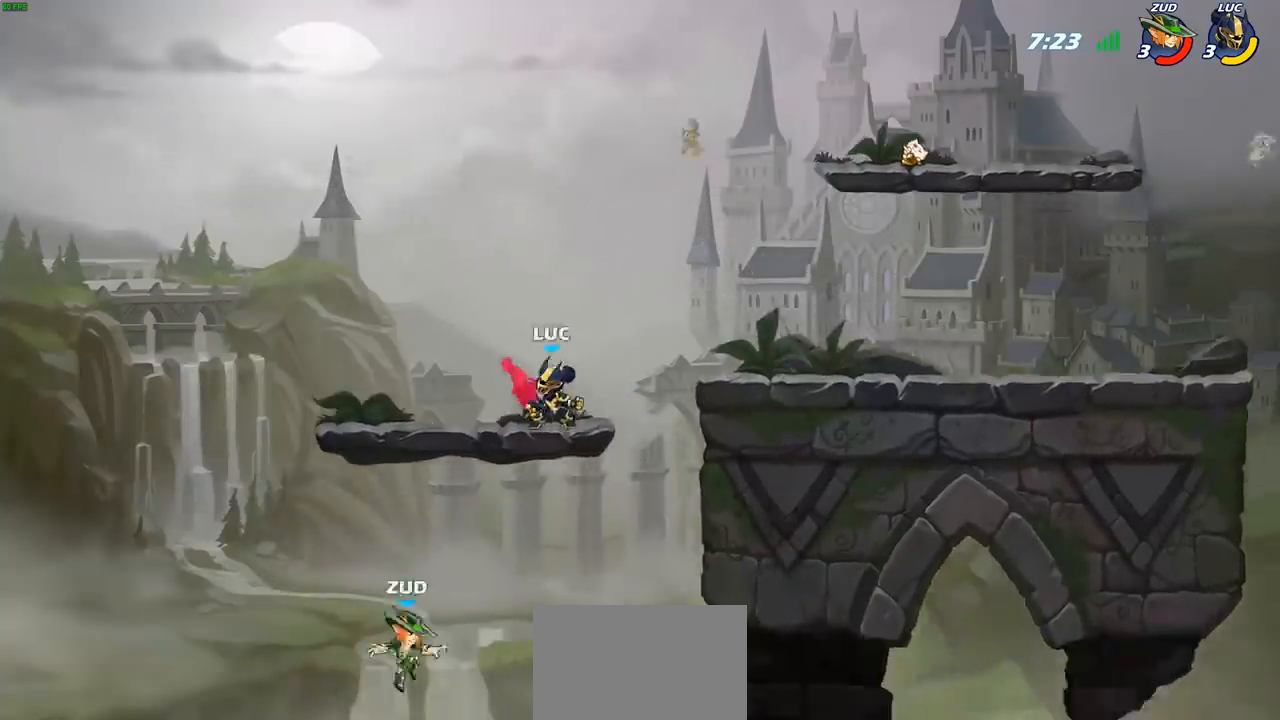
{"buttons": [], "left_stick": "right", "right_stick": "center", "events": [[50, "left_stick", "center"], [450, "left_stick", "right"]]}
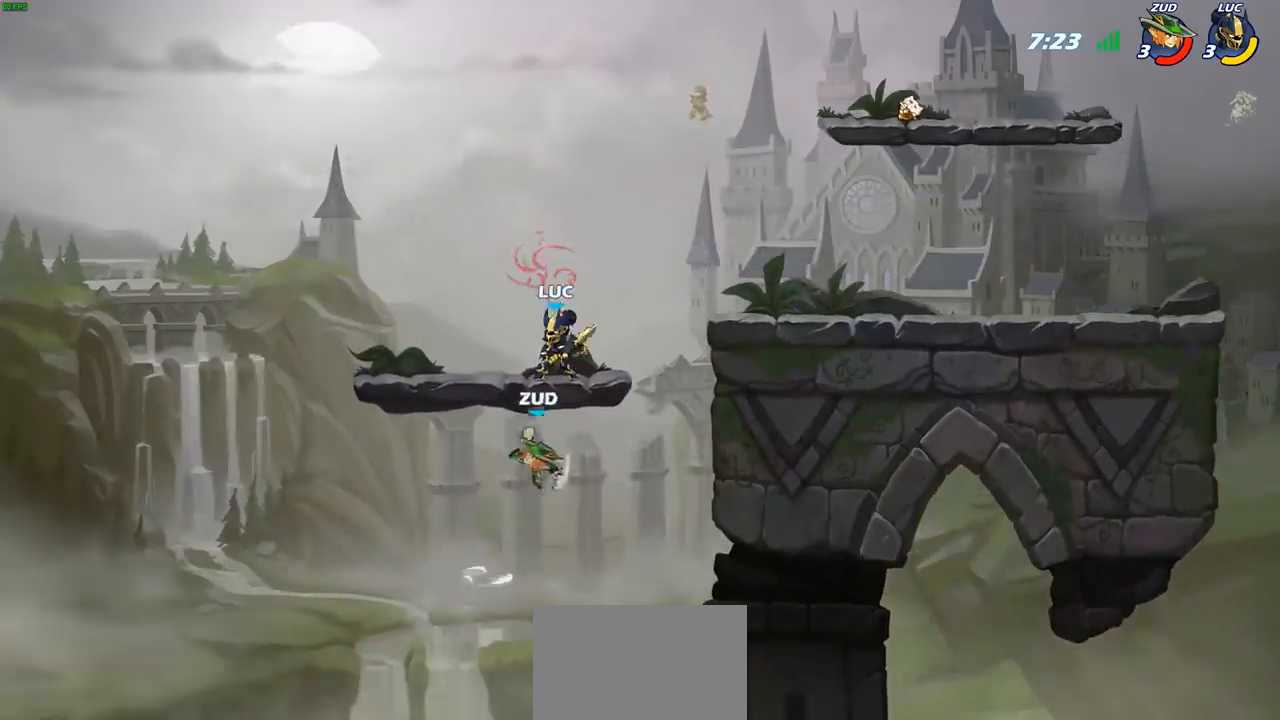
{"buttons": [], "left_stick": "right", "right_stick": "center", "events": [[33, "CROSS", "down"], [33, "left_stick", "up-right"], [100, "R2", "down"], [167, "CROSS", "up"], [300, "R2", "up"], [400, "left_stick", "right"]]}
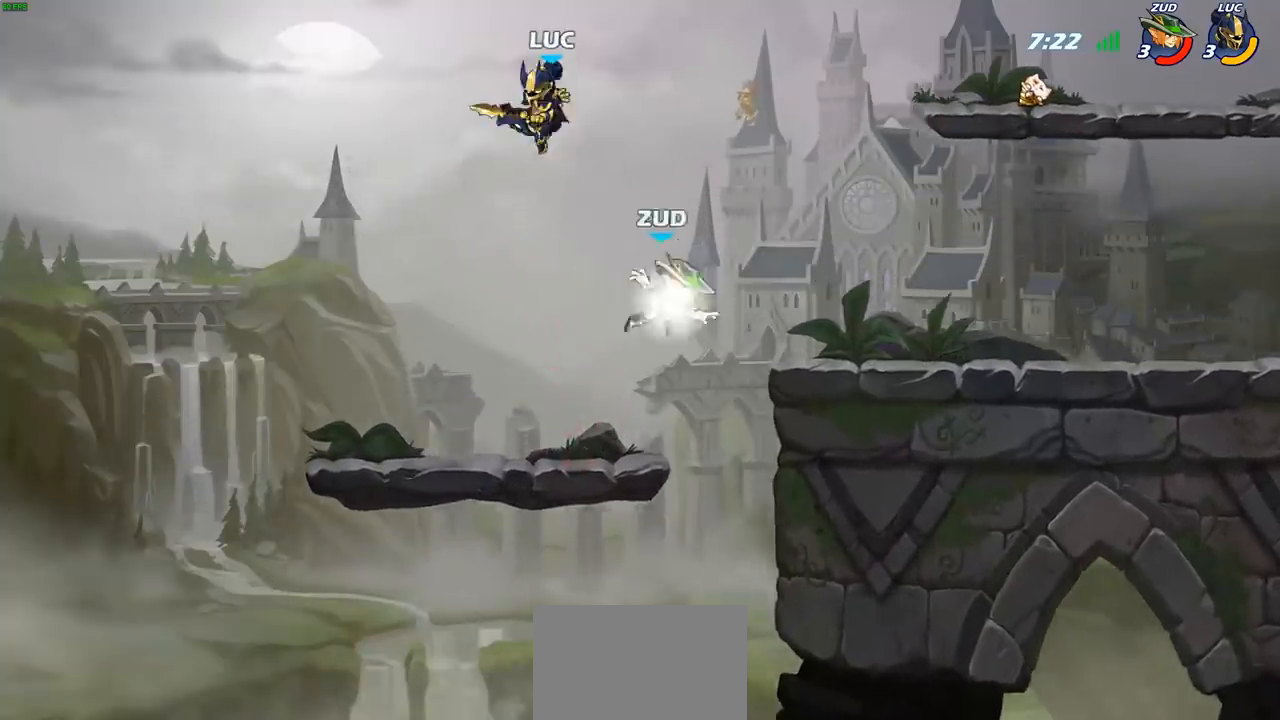
{"buttons": [], "left_stick": "left", "right_stick": "center", "events": [[17, "R2", "down"], [267, "R2", "up"], [383, "left_stick", "down"], [500, "left_stick", "left"]]}
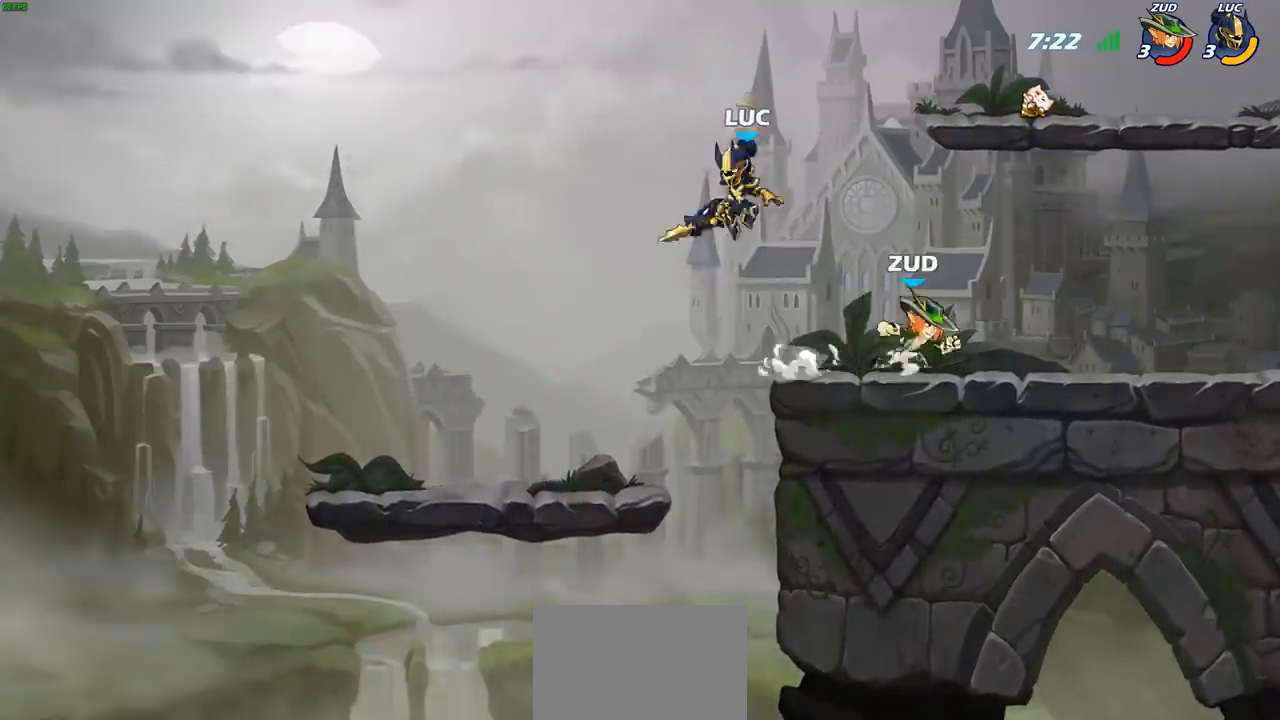
{"buttons": ["CROSS"], "left_stick": "up", "right_stick": "center", "events": [[150, "left_stick", "right"], [400, "CROSS", "down"], [417, "left_stick", "up"]]}
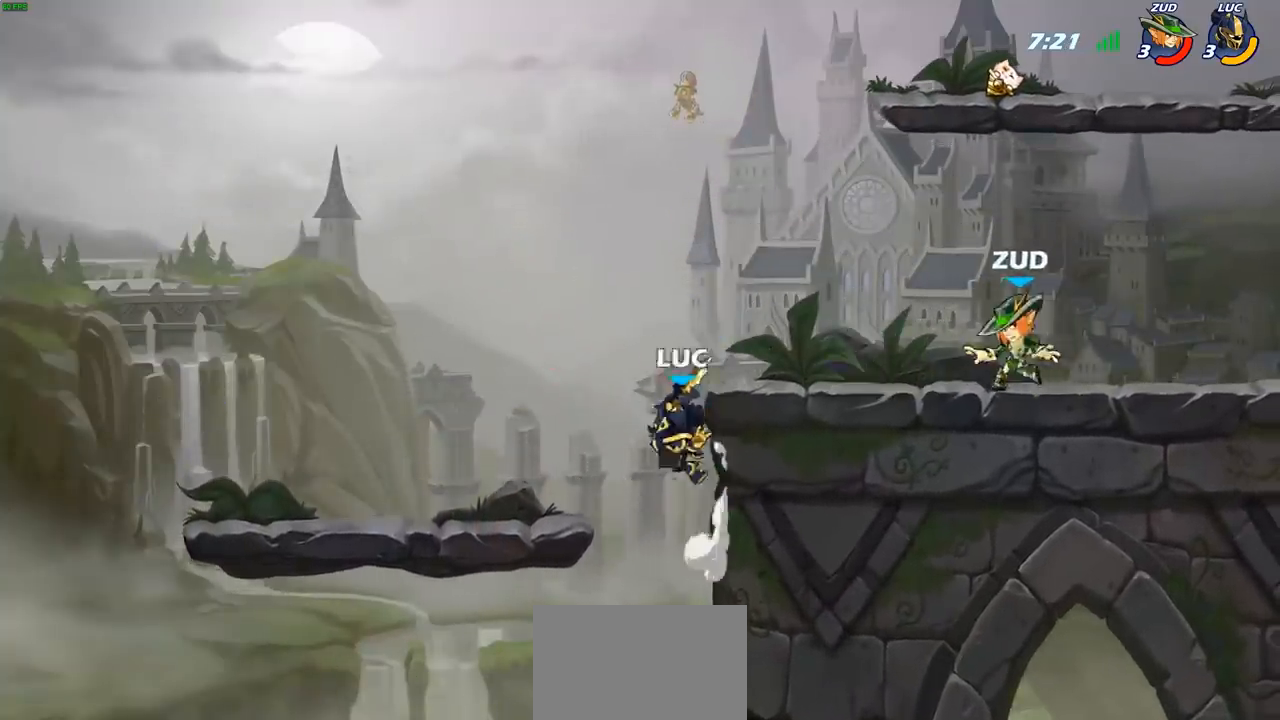
{"buttons": [], "left_stick": "right", "right_stick": "center", "events": [[33, "CROSS", "up"], [50, "left_stick", "up-right"], [133, "CROSS", "down"], [183, "left_stick", "right"], [233, "SQUARE", "down"], [300, "SQUARE", "up"], [333, "CROSS", "up"]]}
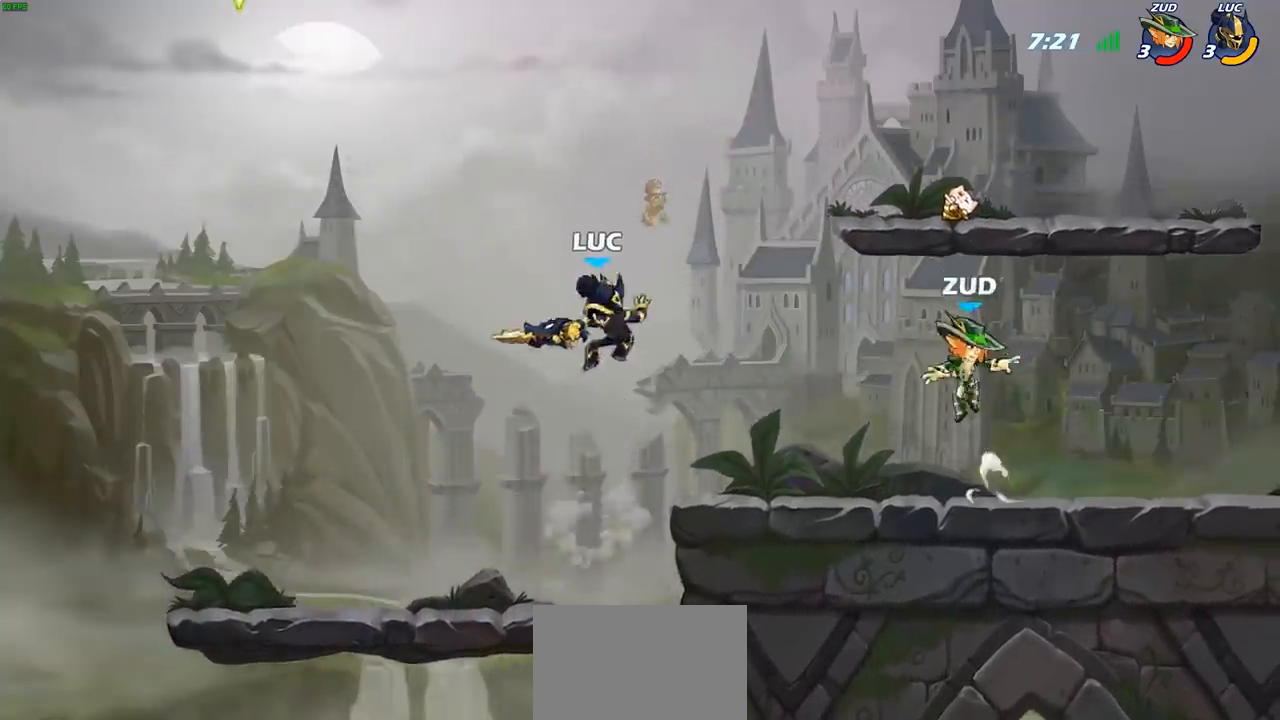
{"buttons": [], "left_stick": "right", "right_stick": "center", "events": [[150, "left_stick", "left"], [267, "left_stick", "right"]]}
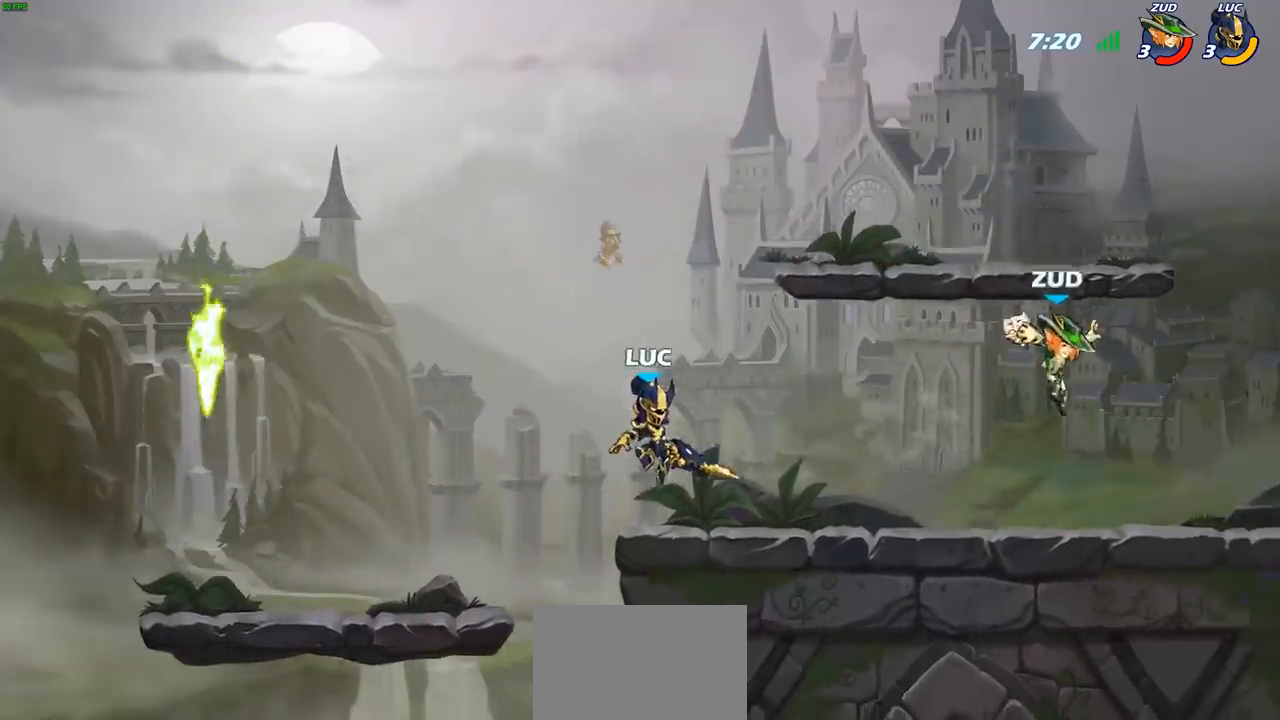
{"buttons": [], "left_stick": "up-left", "right_stick": "center", "events": [[183, "left_stick", "up-left"], [233, "R2", "down"], [383, "R2", "up"]]}
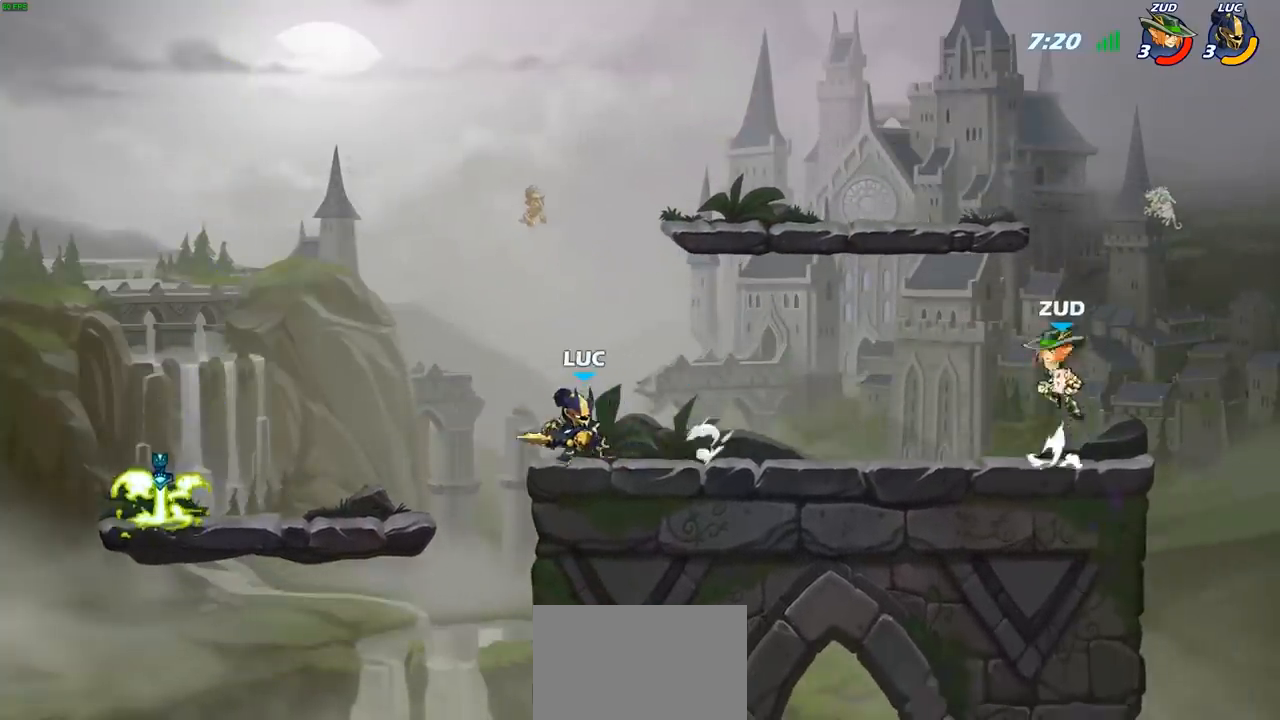
{"buttons": [], "left_stick": "up-left", "right_stick": "center", "events": [[33, "left_stick", "up-right"], [50, "R2", "down"], [233, "R2", "up"], [350, "left_stick", "up-left"], [367, "CROSS", "down"], [467, "CROSS", "up"]]}
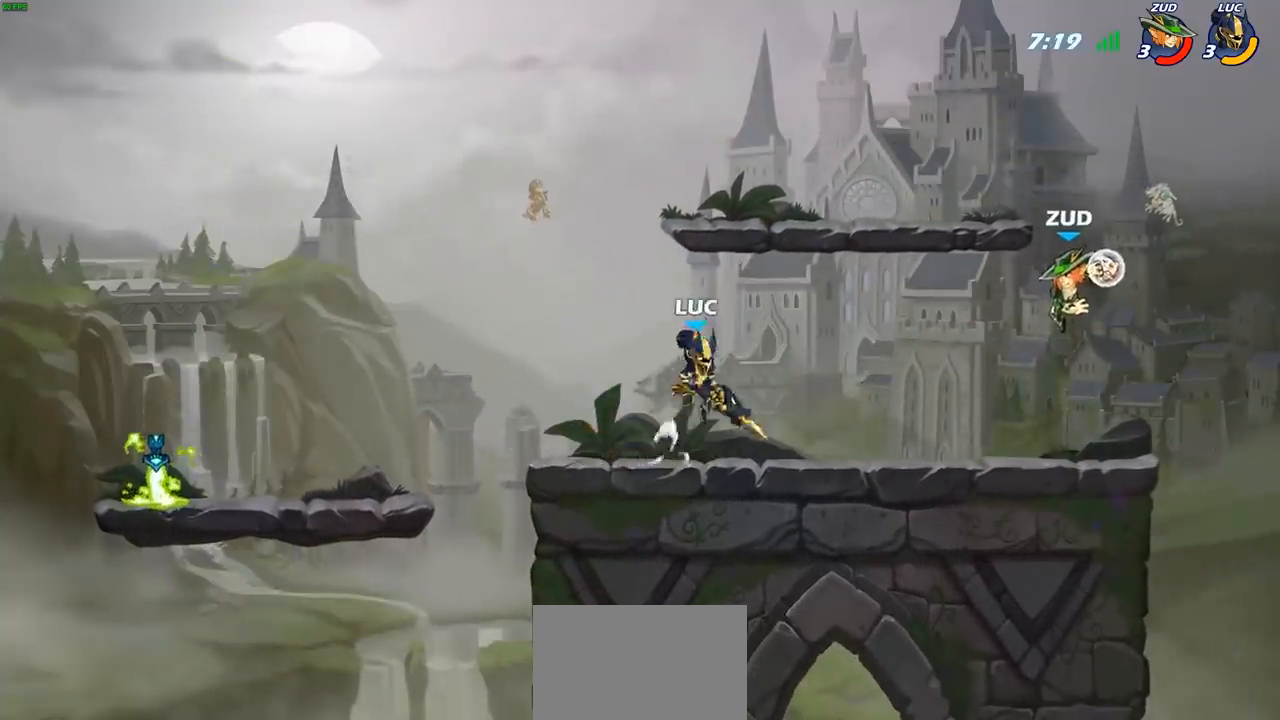
{"buttons": [], "left_stick": "up-right", "right_stick": "center", "events": [[150, "CROSS", "down"], [333, "CROSS", "up"], [333, "left_stick", "up"], [450, "left_stick", "up-right"]]}
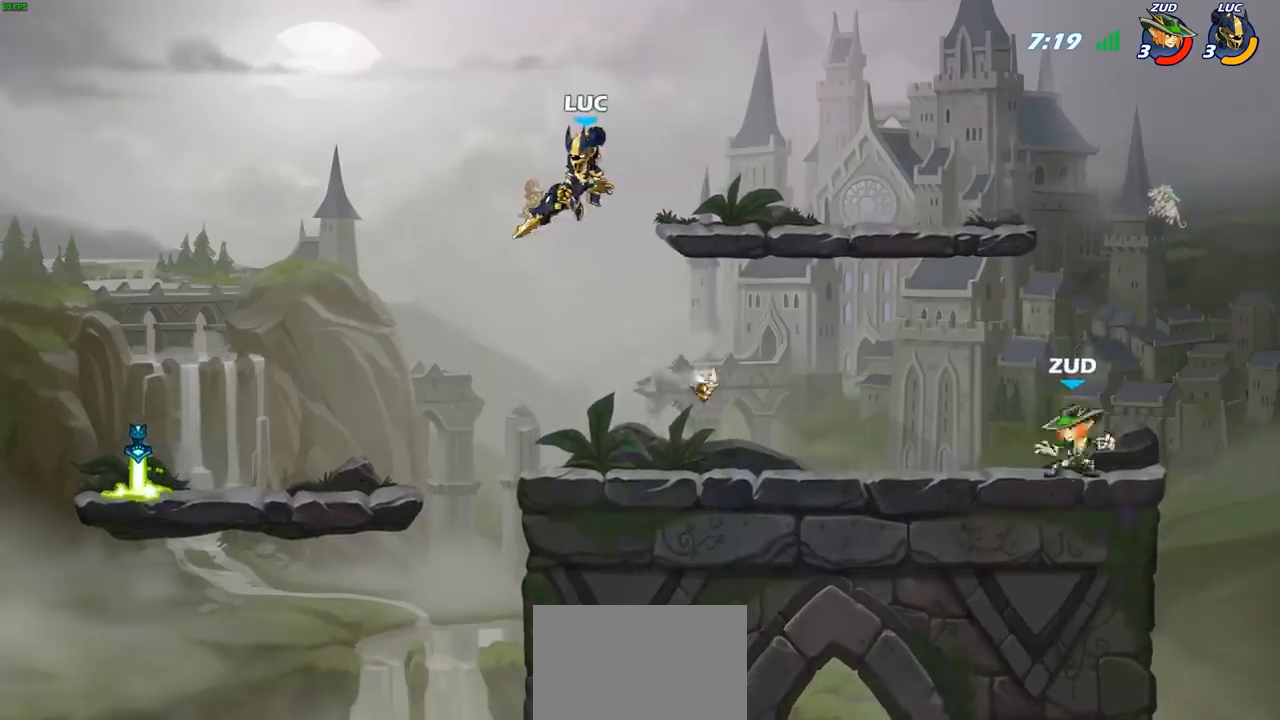
{"buttons": [], "left_stick": "center", "right_stick": "center", "events": [[50, "left_stick", "down"], [200, "left_stick", "right"], [250, "R1", "down"], [317, "R1", "up"], [333, "left_stick", "center"]]}
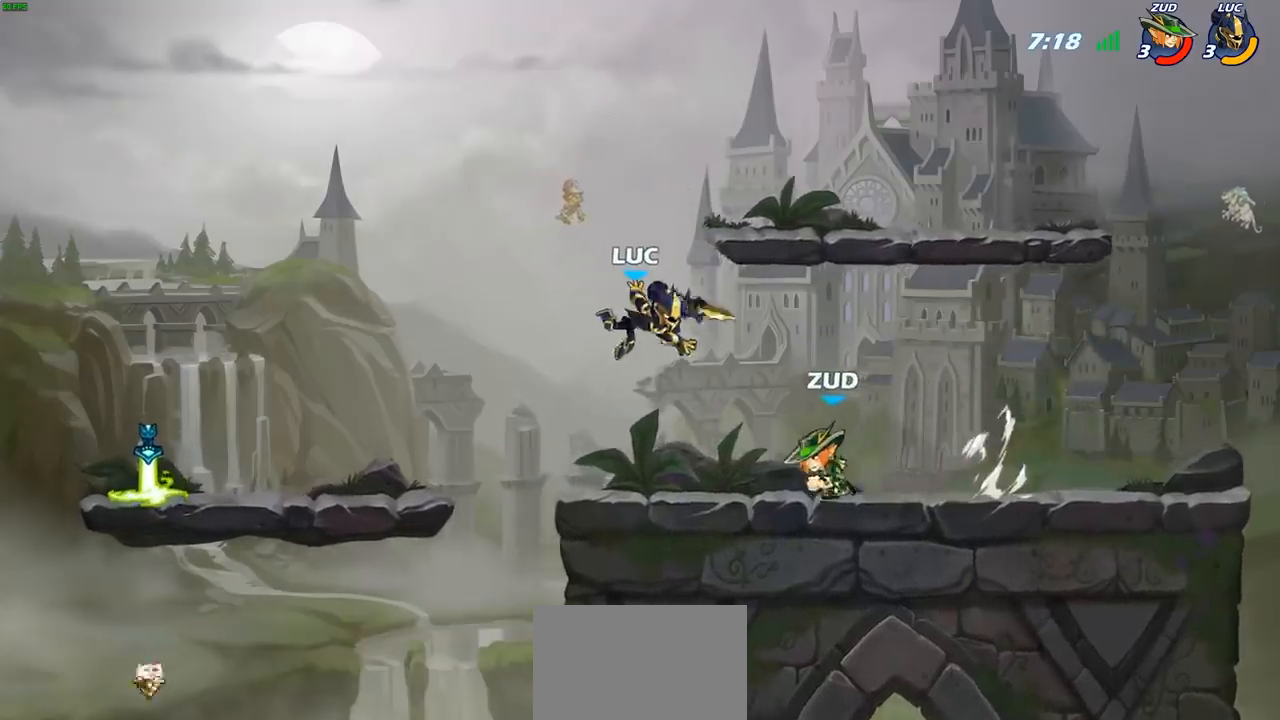
{"buttons": [], "left_stick": "center", "right_stick": "center", "events": [[233, "SQUARE", "down"], [317, "SQUARE", "up"], [383, "SQUARE", "down"], [483, "SQUARE", "up"]]}
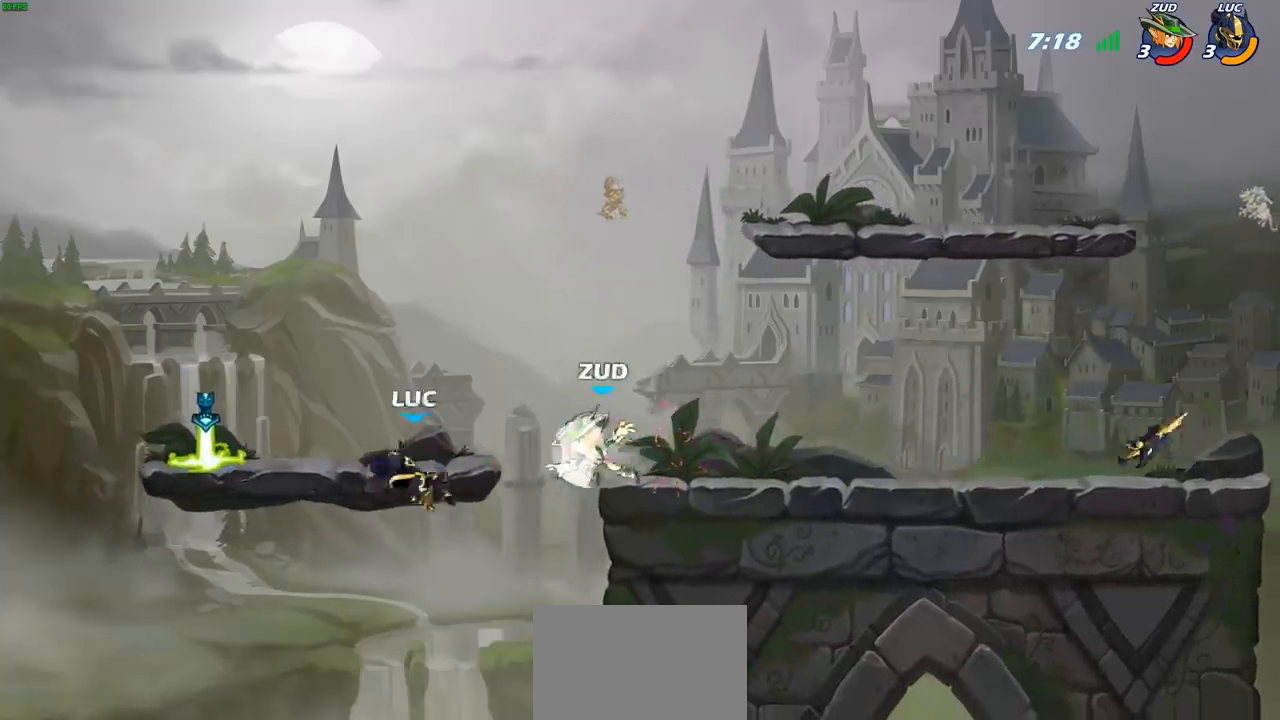
{"buttons": [], "left_stick": "up", "right_stick": "center", "events": [[100, "left_stick", "right"], [183, "left_stick", "left"], [317, "CROSS", "down"], [433, "CROSS", "up"], [500, "left_stick", "up"]]}
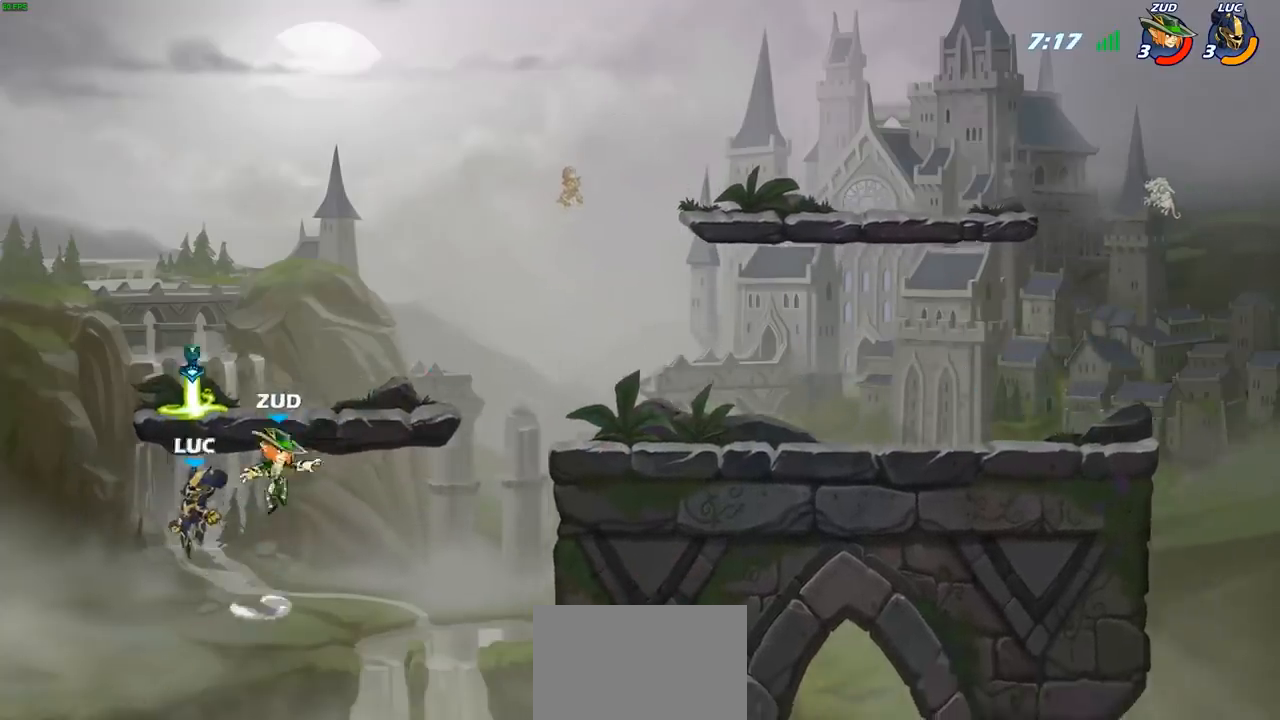
{"buttons": ["SQUARE"], "left_stick": "up-right", "right_stick": "center", "events": [[83, "R1", "down"], [133, "left_stick", "up-right"], [183, "R1", "up"], [450, "SQUARE", "down"]]}
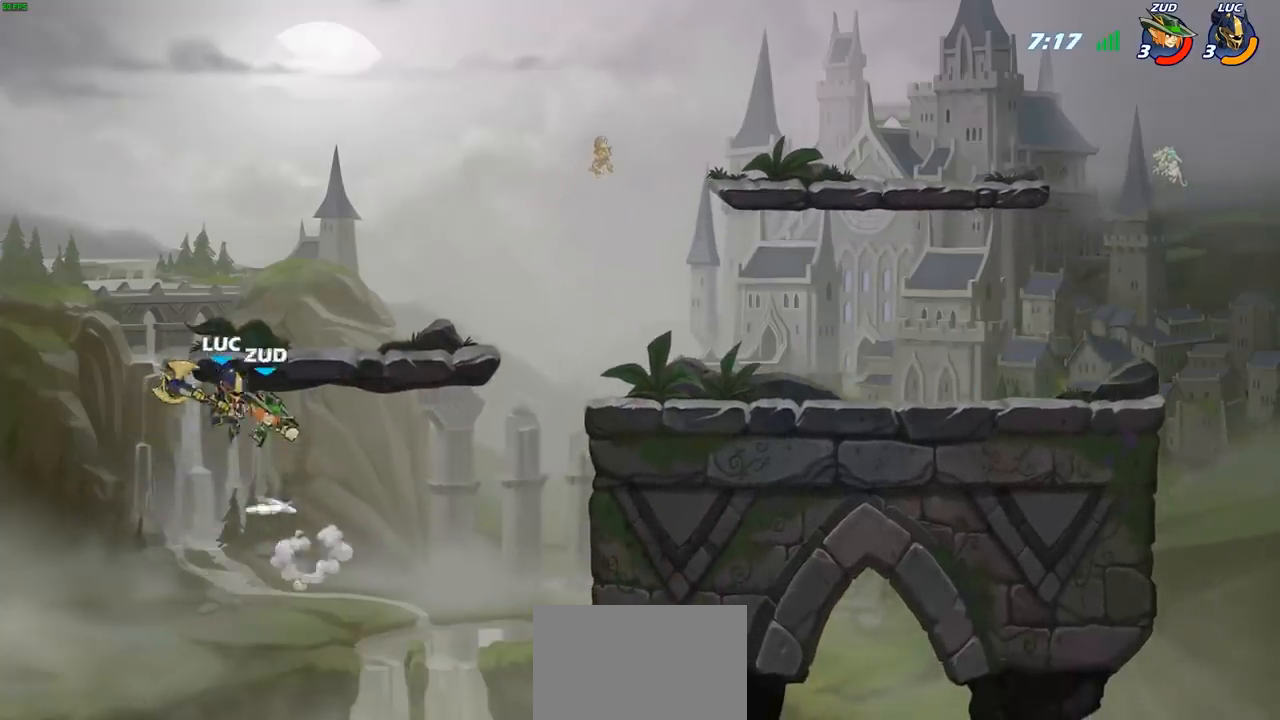
{"buttons": [], "left_stick": "right", "right_stick": "center", "events": [[33, "SQUARE", "up"], [33, "left_stick", "center"], [250, "left_stick", "right"]]}